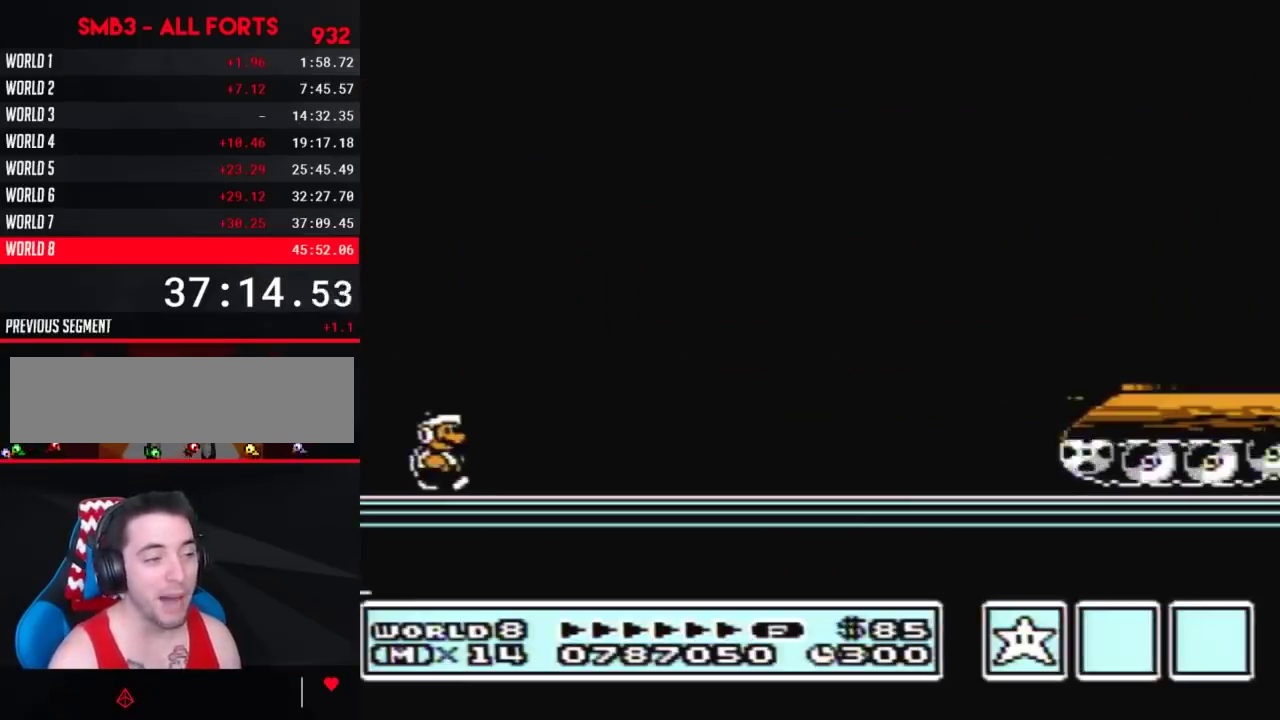
Gameplay with a controller (Nintendo layout); each line is a JSON object with the inputs held at the frame after it. "events" lists button and stick changes between this image and that frame as [ms after this image, input, new state], when the widget could be followed in between. Not read: L3 R3.
{"buttons": ["B", "DPAD_RIGHT"], "events": []}
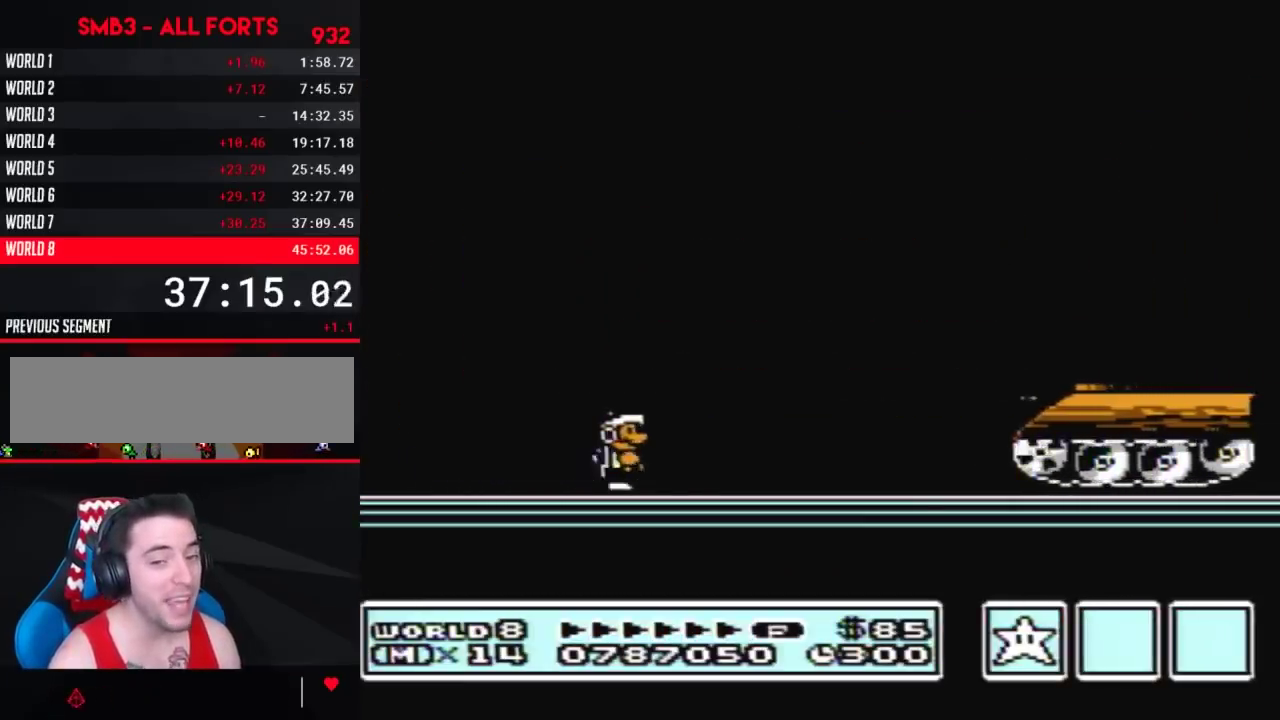
{"buttons": ["B", "DPAD_RIGHT"], "events": [[233, "A", "down"], [333, "A", "up"], [350, "B", "up"], [450, "B", "down"]]}
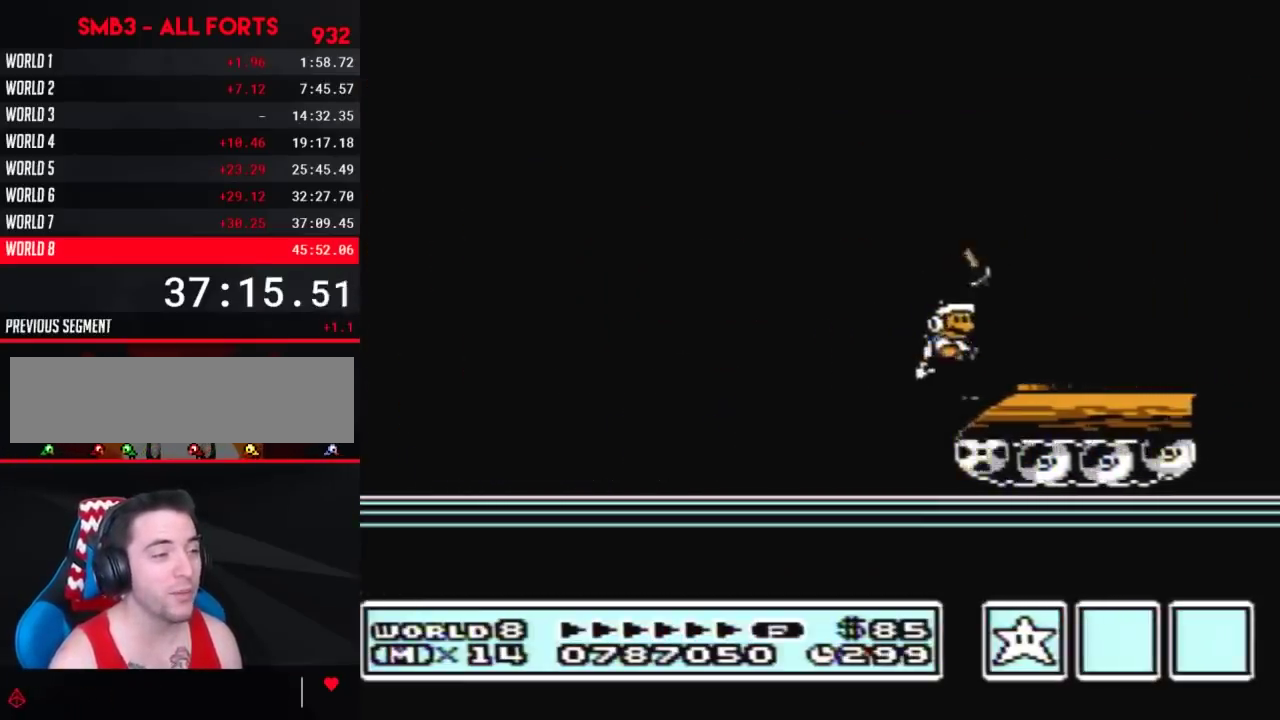
{"buttons": ["A", "B"], "events": [[167, "DPAD_DOWN", "down"], [167, "DPAD_RIGHT", "up"], [200, "A", "down"], [267, "DPAD_DOWN", "up"]]}
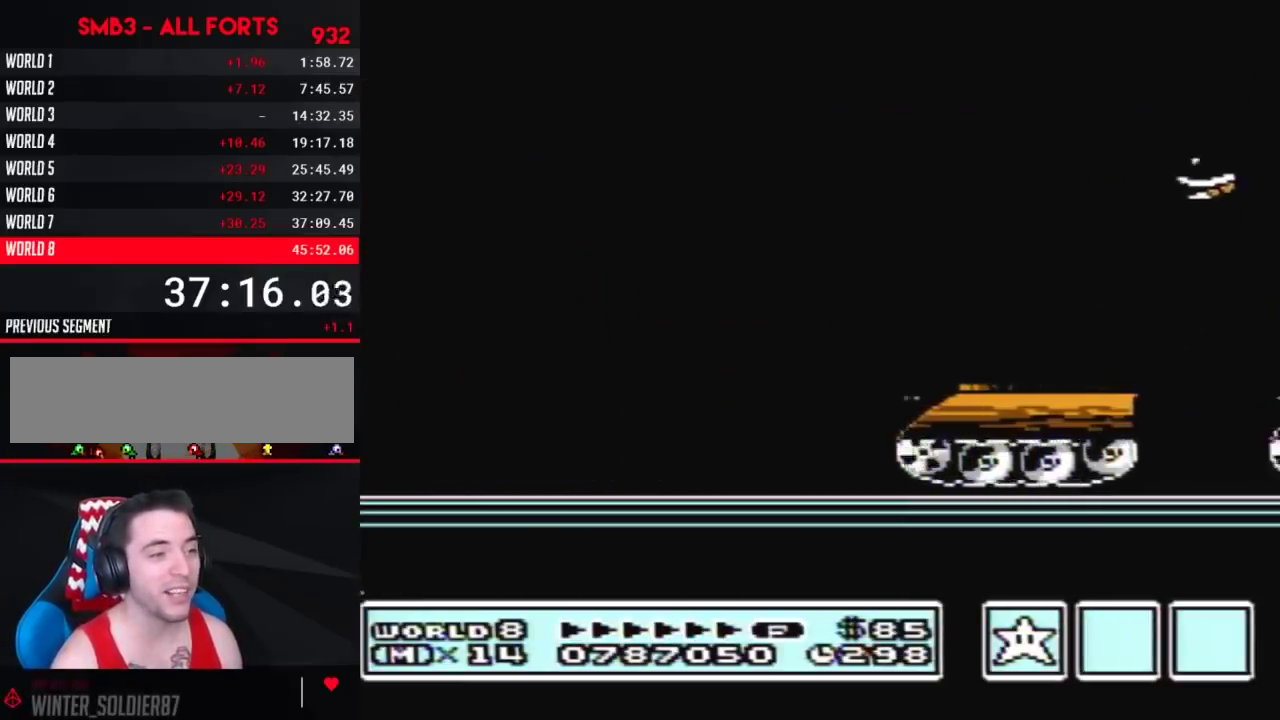
{"buttons": ["DPAD_RIGHT"], "events": [[133, "DPAD_RIGHT", "down"], [233, "A", "up"], [233, "B", "up"]]}
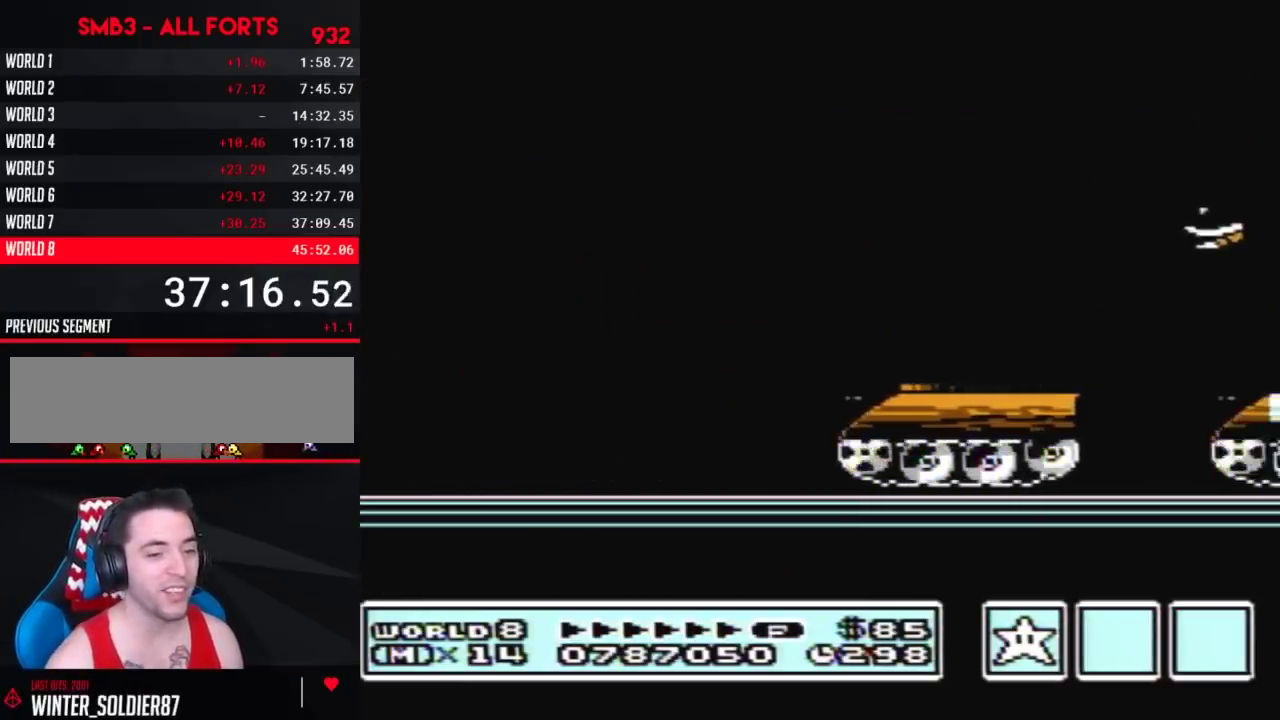
{"buttons": ["DPAD_RIGHT"], "events": []}
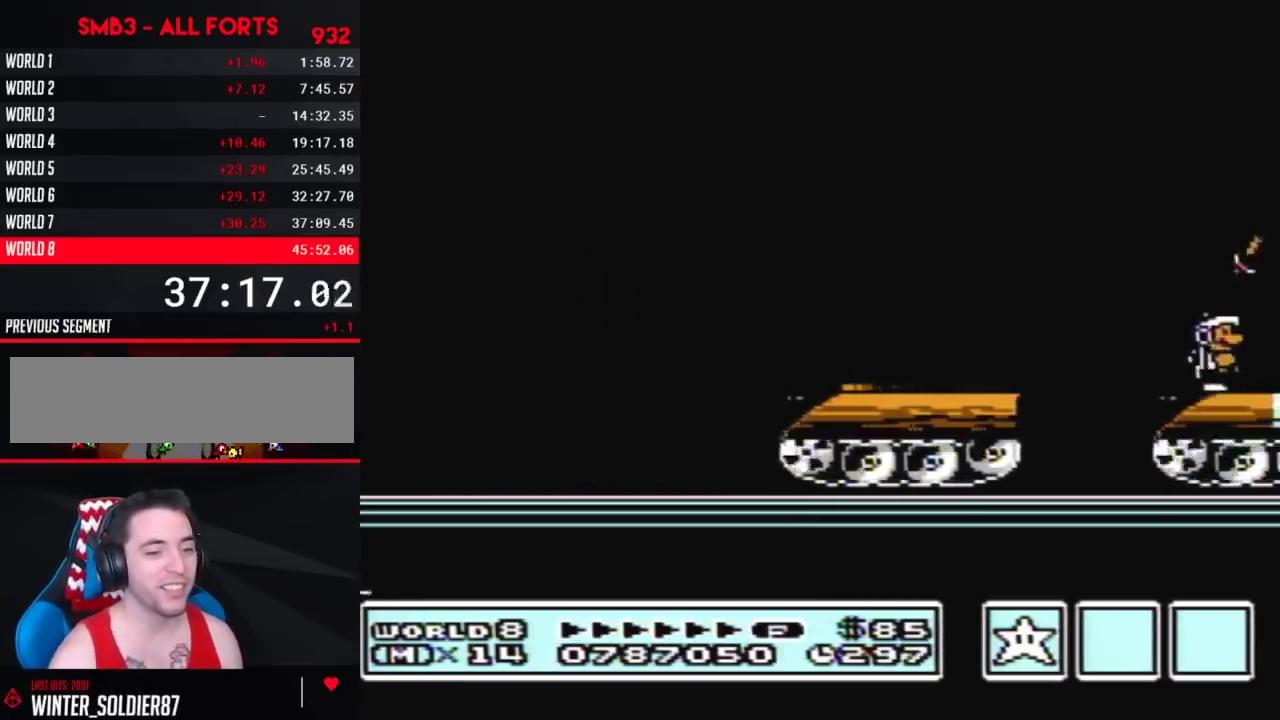
{"buttons": ["B", "DPAD_RIGHT"], "events": [[483, "B", "down"]]}
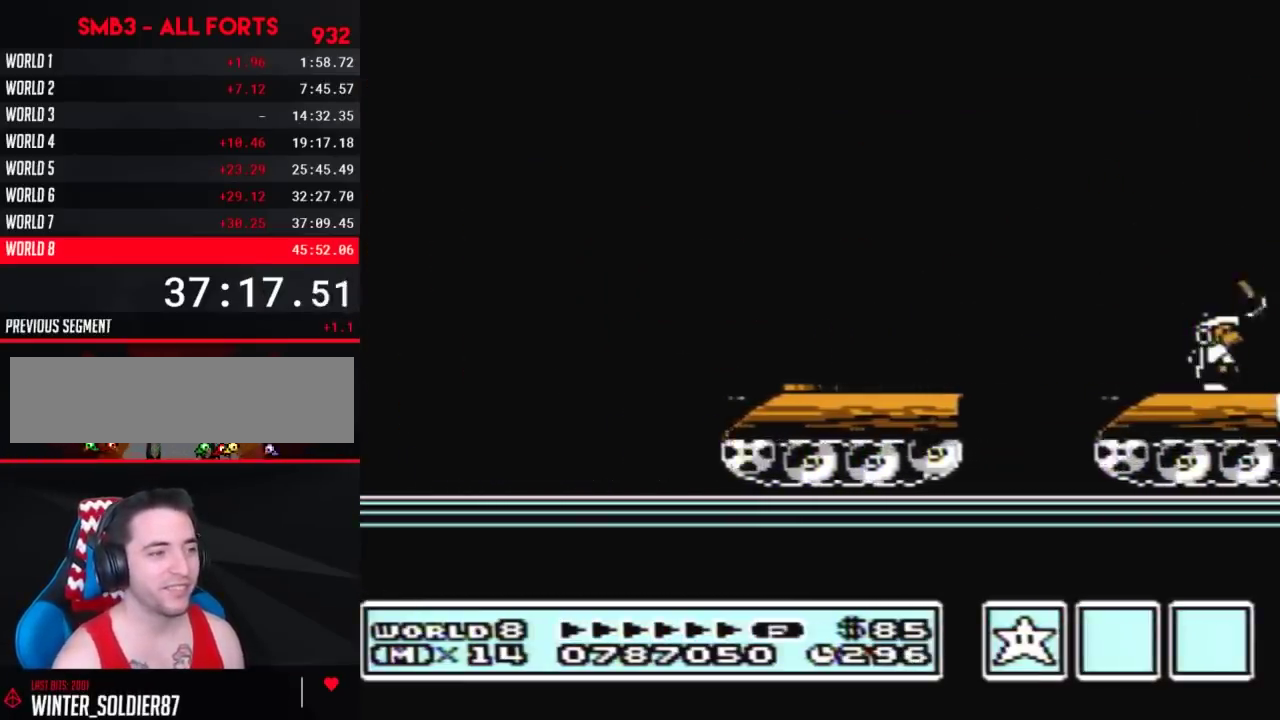
{"buttons": ["DPAD_RIGHT"], "events": [[50, "B", "up"], [100, "B", "down"], [233, "A", "down"], [383, "A", "up"], [417, "B", "up"]]}
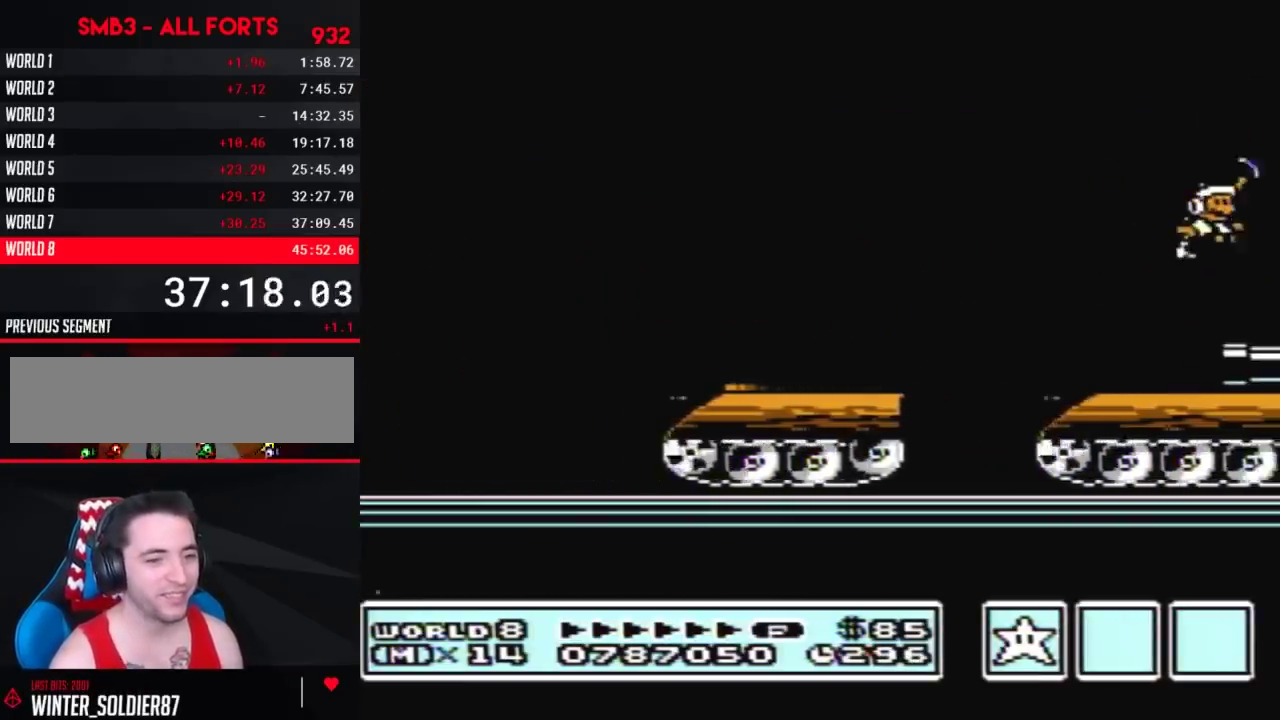
{"buttons": ["DPAD_RIGHT"], "events": [[17, "B", "down"], [83, "B", "up"], [83, "DPAD_RIGHT", "up"], [167, "B", "down"], [233, "B", "up"], [233, "DPAD_RIGHT", "down"], [350, "B", "down"], [450, "B", "up"]]}
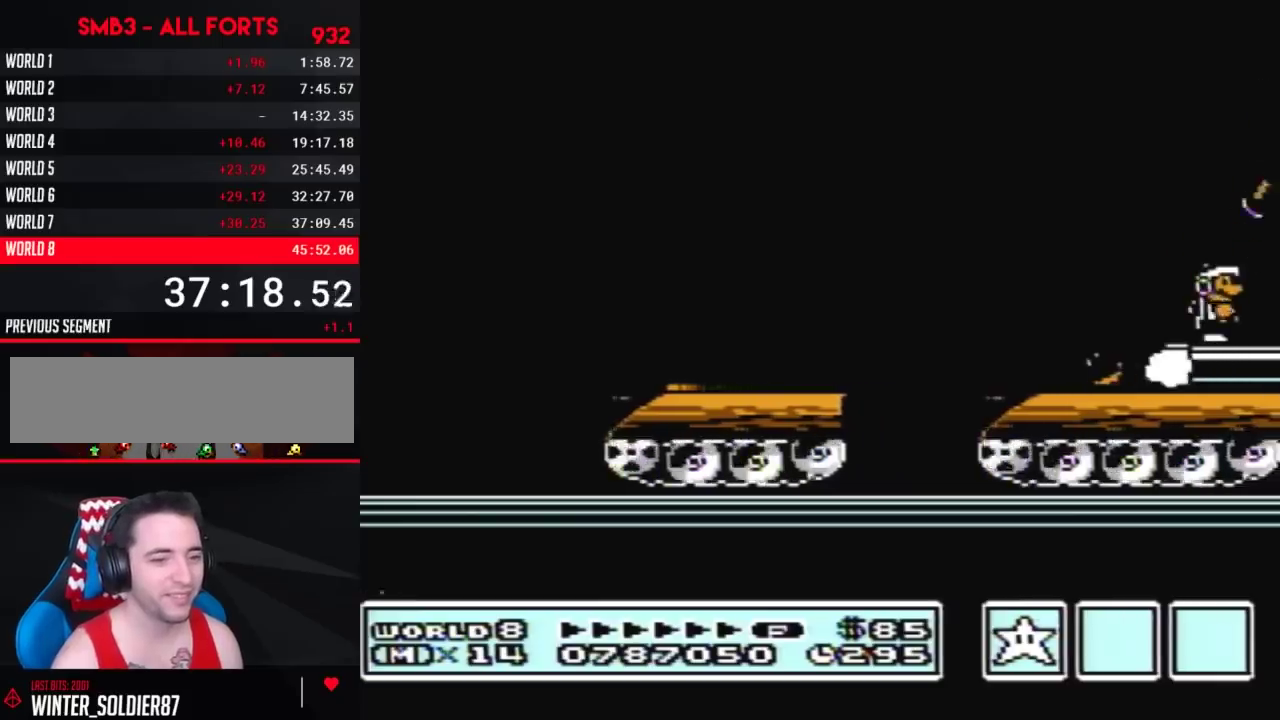
{"buttons": ["A", "B", "DPAD_RIGHT"], "events": [[50, "B", "down"], [483, "A", "down"]]}
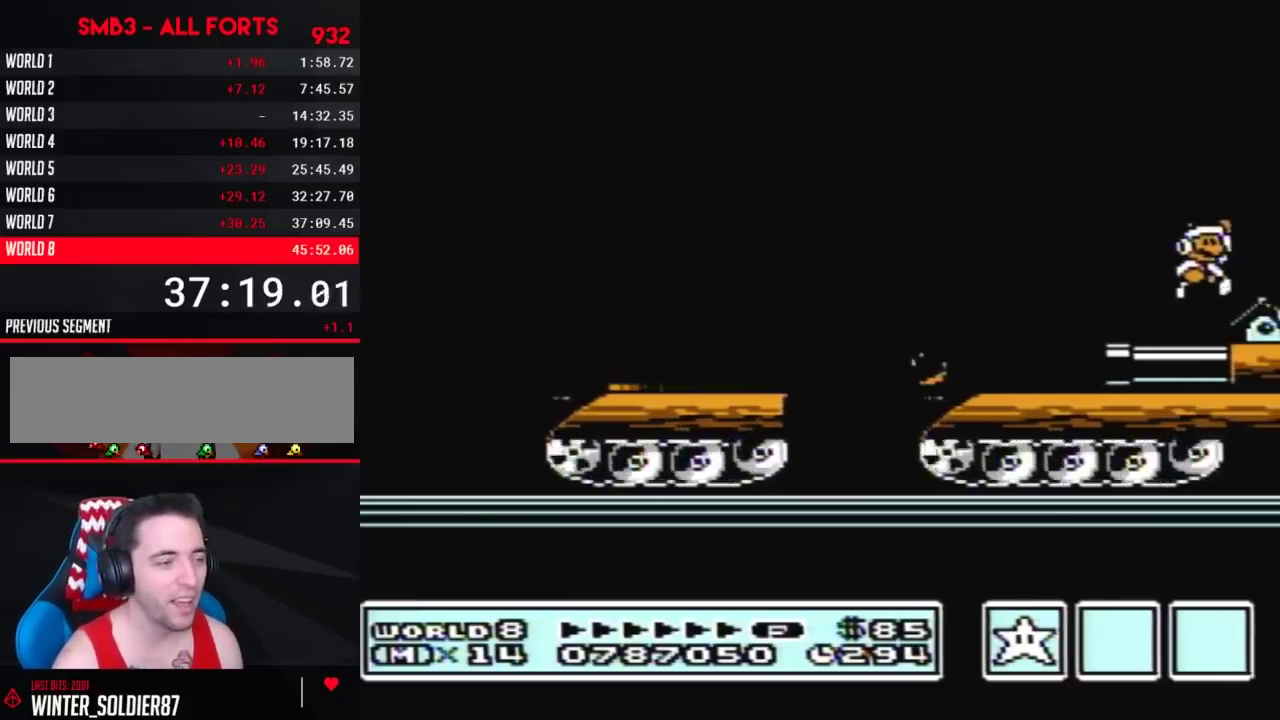
{"buttons": ["DPAD_RIGHT"], "events": [[17, "DPAD_RIGHT", "up"], [100, "DPAD_RIGHT", "down"], [417, "A", "up"], [417, "B", "up"]]}
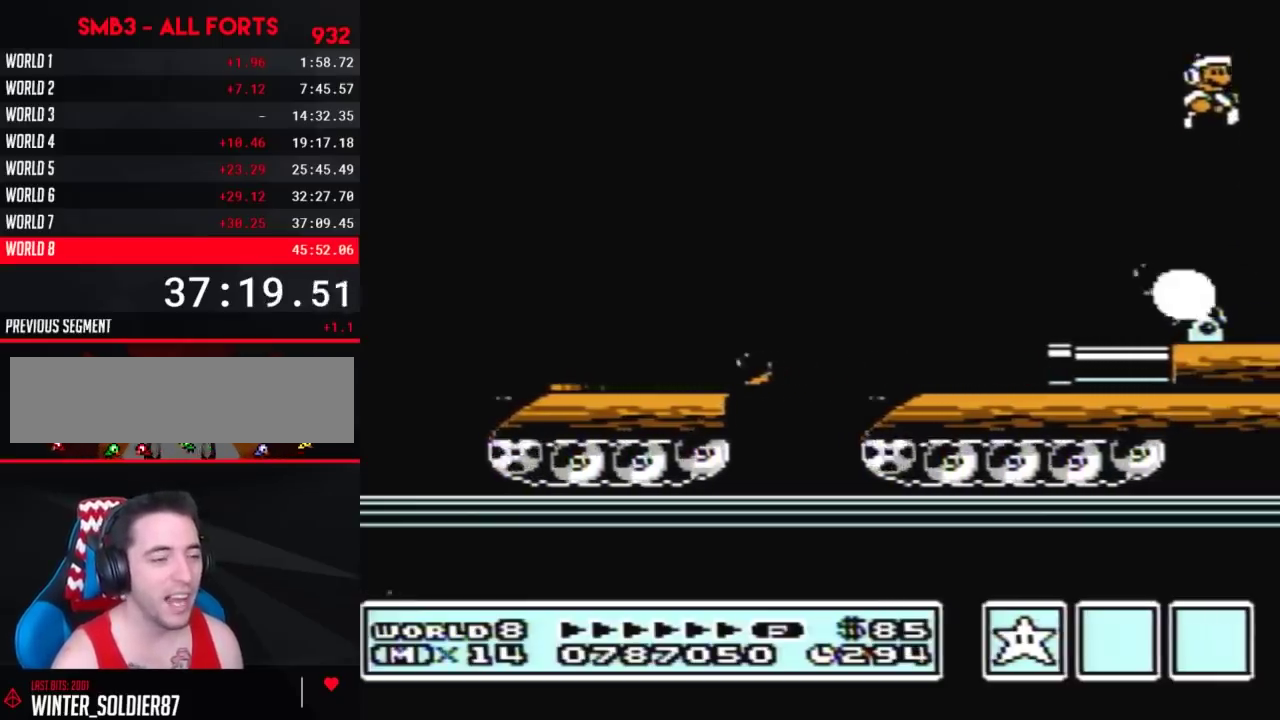
{"buttons": ["DPAD_RIGHT"], "events": [[50, "DPAD_RIGHT", "up"], [83, "B", "down"], [200, "B", "up"], [200, "DPAD_RIGHT", "down"], [333, "B", "down"], [417, "B", "up"]]}
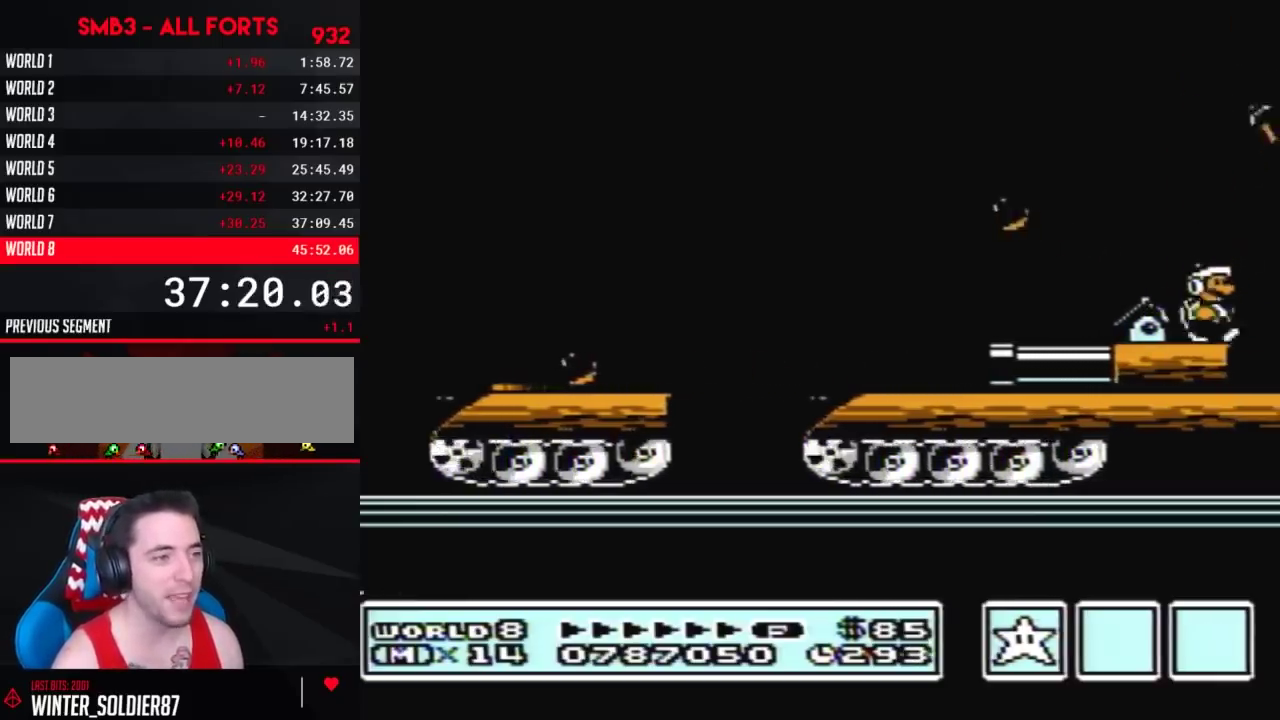
{"buttons": ["B", "DPAD_LEFT"], "events": [[50, "B", "down"], [100, "B", "up"], [233, "B", "down"], [450, "DPAD_RIGHT", "up"], [483, "DPAD_LEFT", "down"]]}
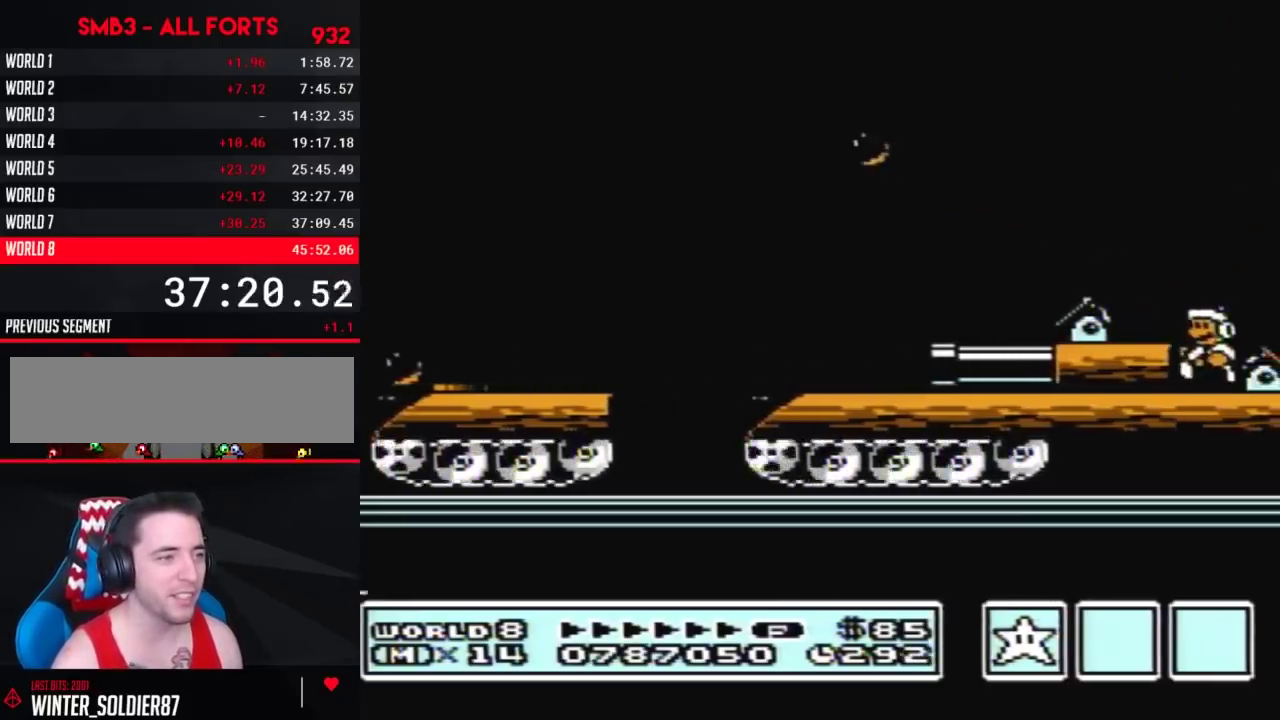
{"buttons": ["B"], "events": [[133, "DPAD_LEFT", "up"]]}
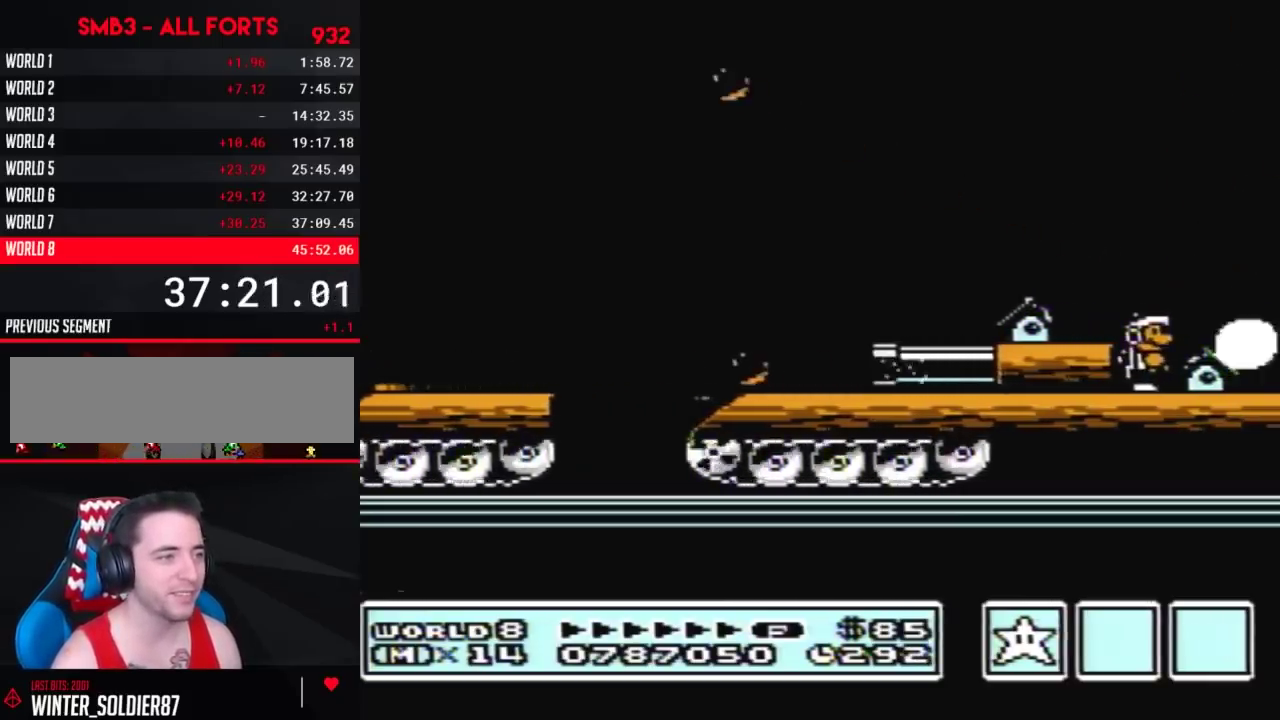
{"buttons": ["B", "DPAD_RIGHT"], "events": [[300, "A", "down"], [350, "A", "up"], [350, "DPAD_RIGHT", "down"]]}
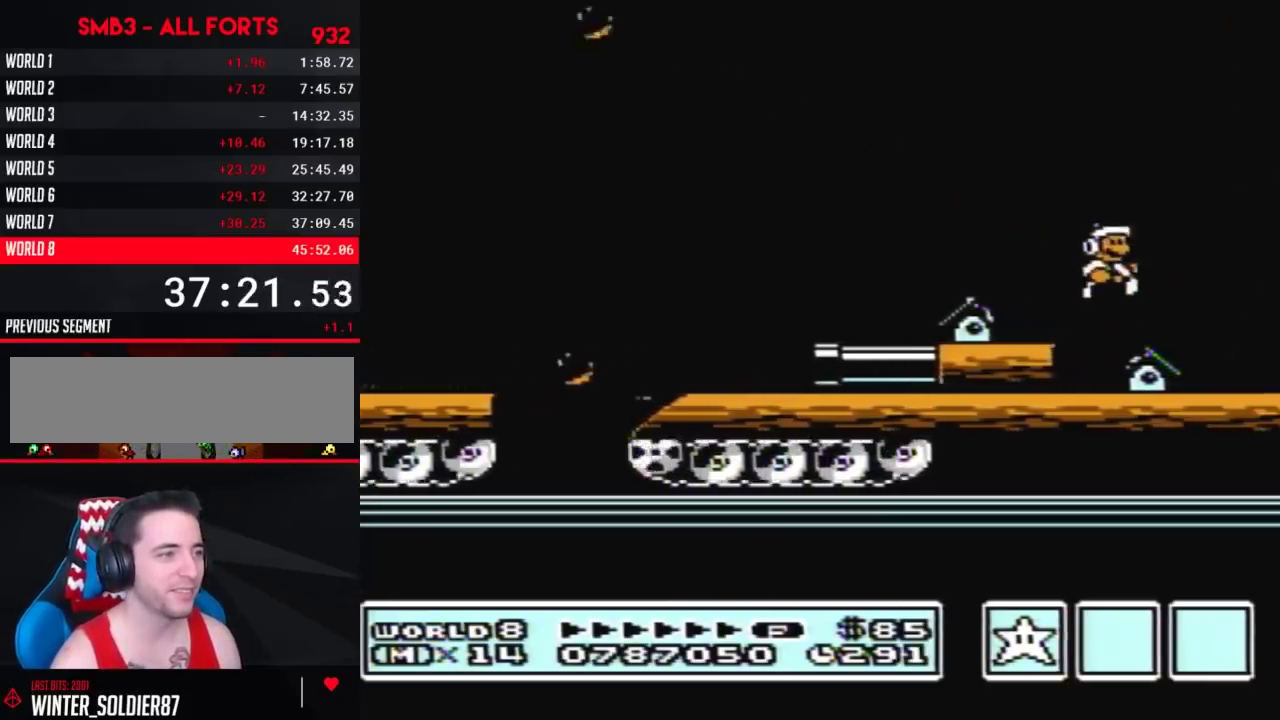
{"buttons": ["B", "DPAD_RIGHT"], "events": [[133, "DPAD_RIGHT", "up"], [200, "DPAD_LEFT", "down"], [350, "DPAD_LEFT", "up"], [450, "DPAD_RIGHT", "down"]]}
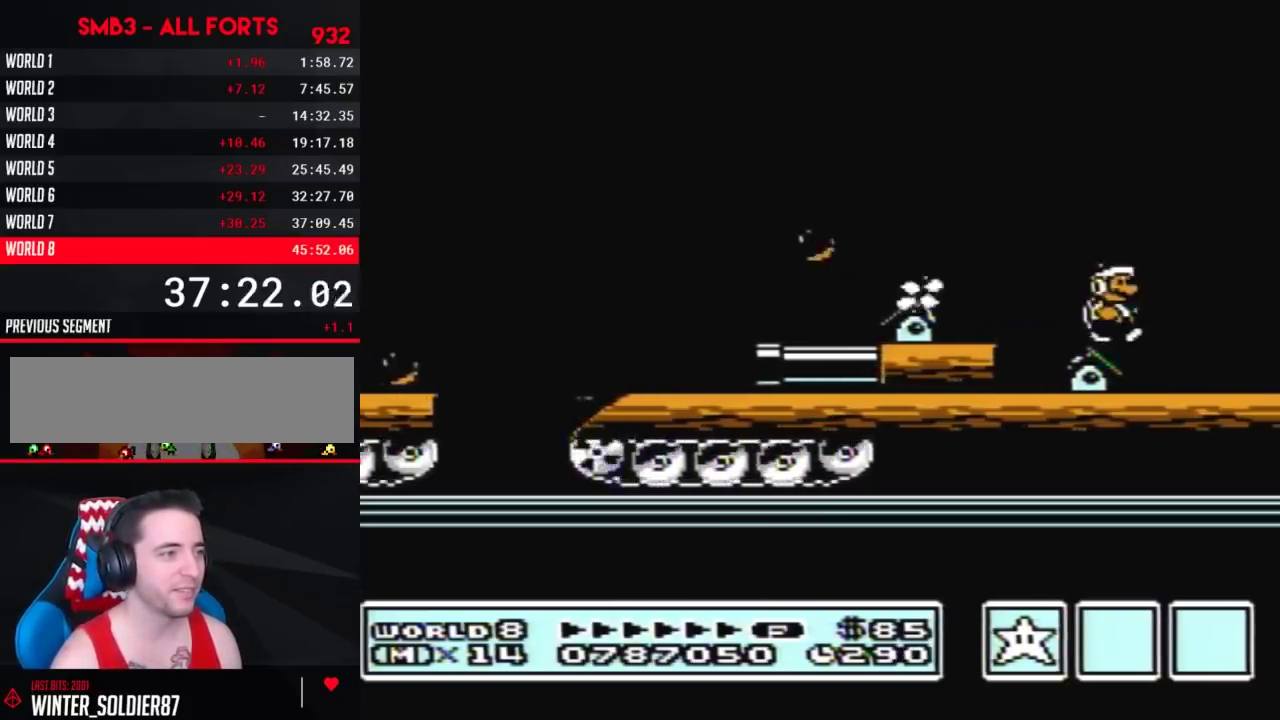
{"buttons": ["B"], "events": [[50, "DPAD_RIGHT", "up"]]}
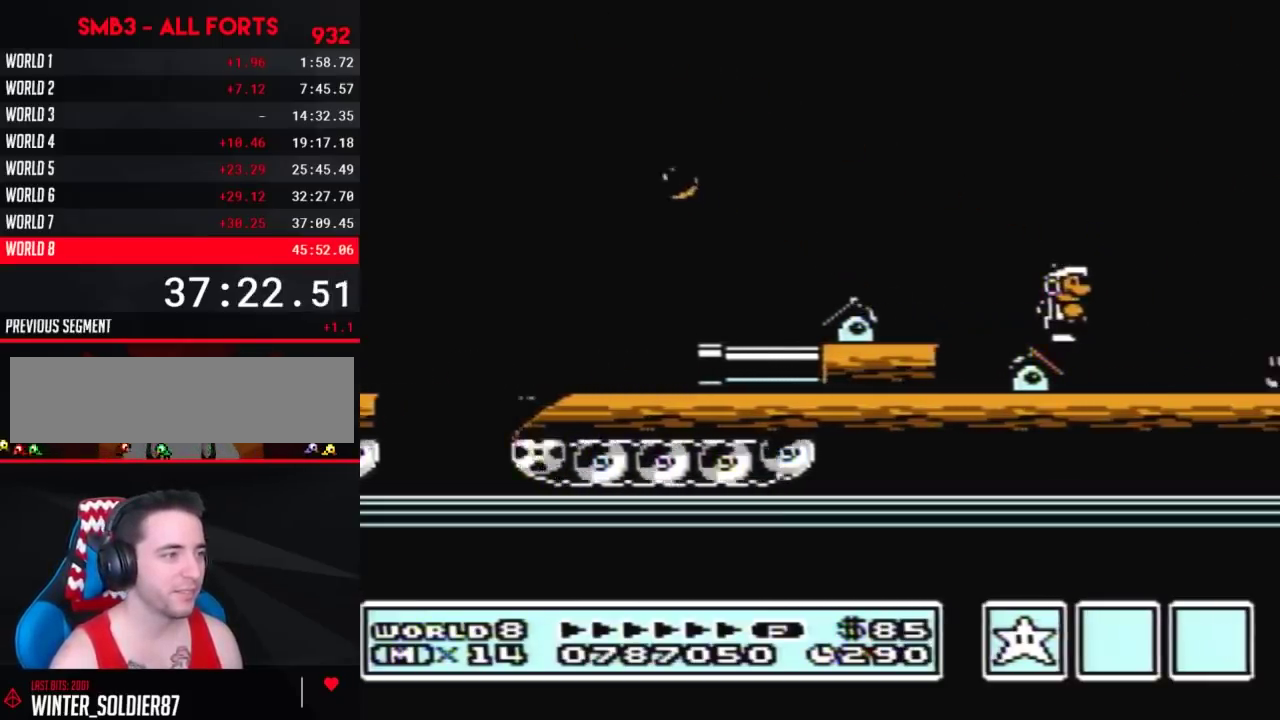
{"buttons": ["B"], "events": []}
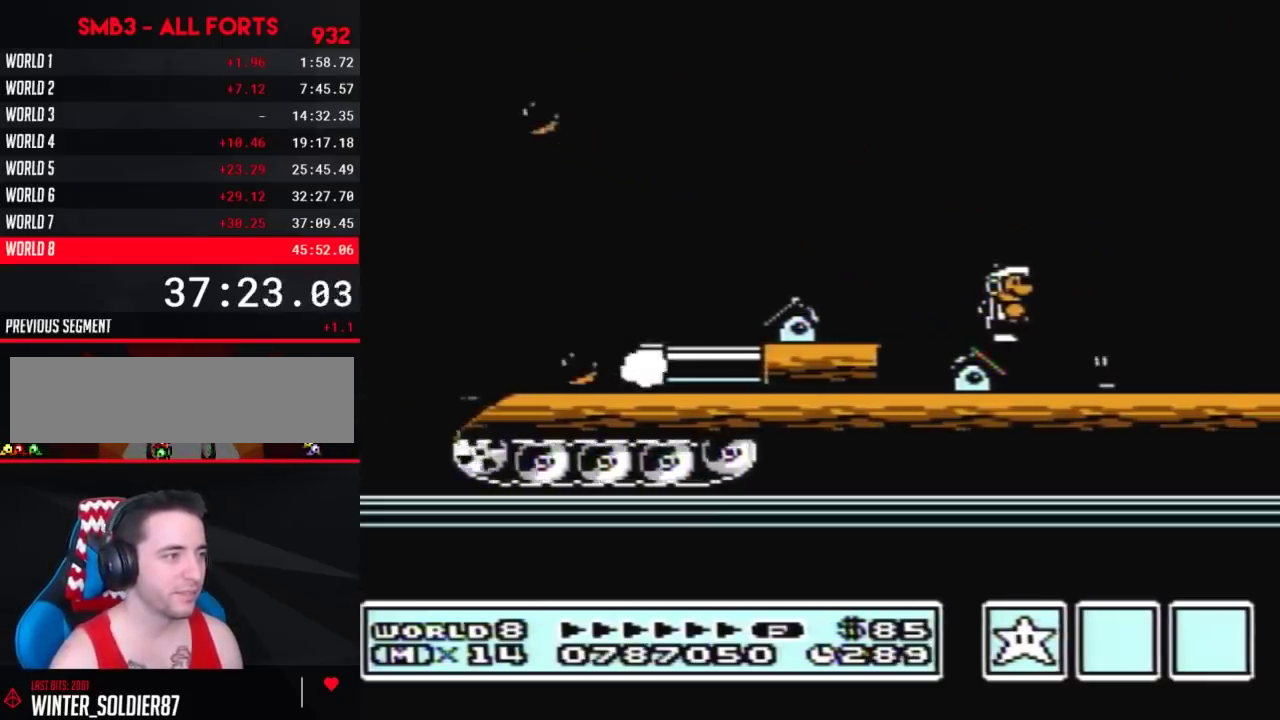
{"buttons": ["B", "DPAD_RIGHT"], "events": [[450, "DPAD_RIGHT", "down"]]}
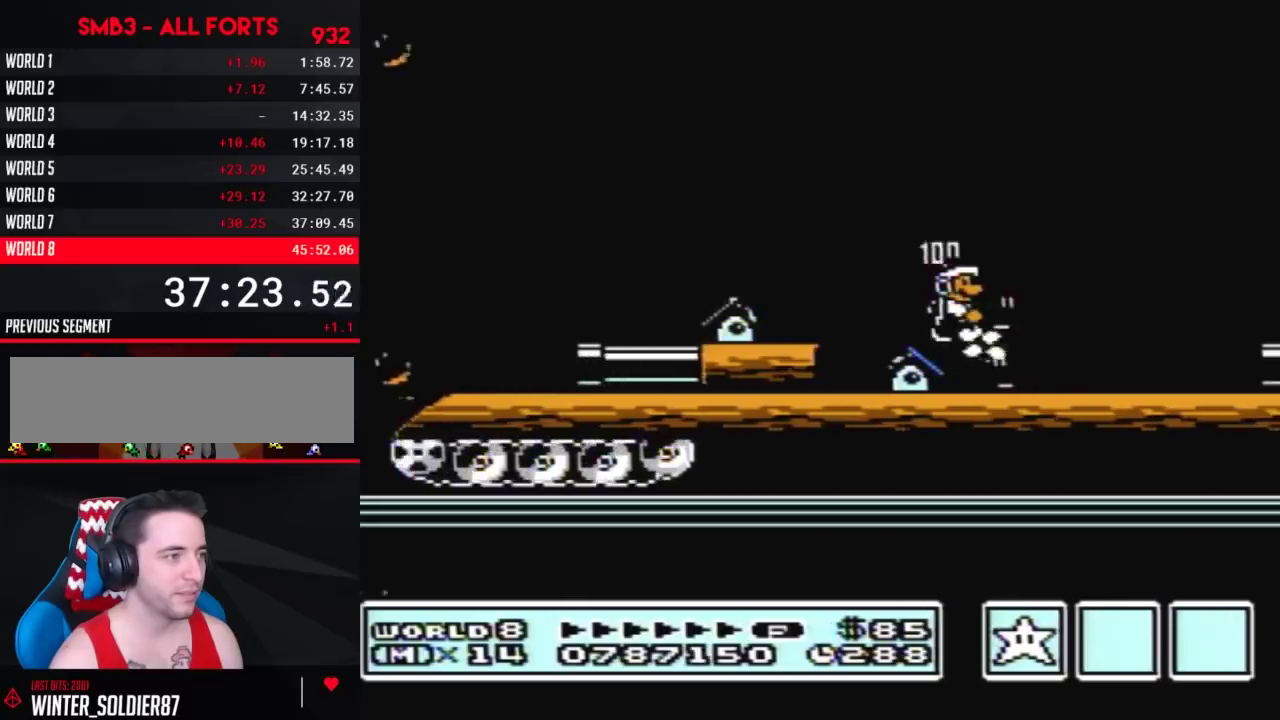
{"buttons": ["B", "DPAD_RIGHT"], "events": [[167, "DPAD_RIGHT", "up"], [200, "DPAD_LEFT", "down"], [317, "DPAD_LEFT", "up"], [317, "DPAD_RIGHT", "down"]]}
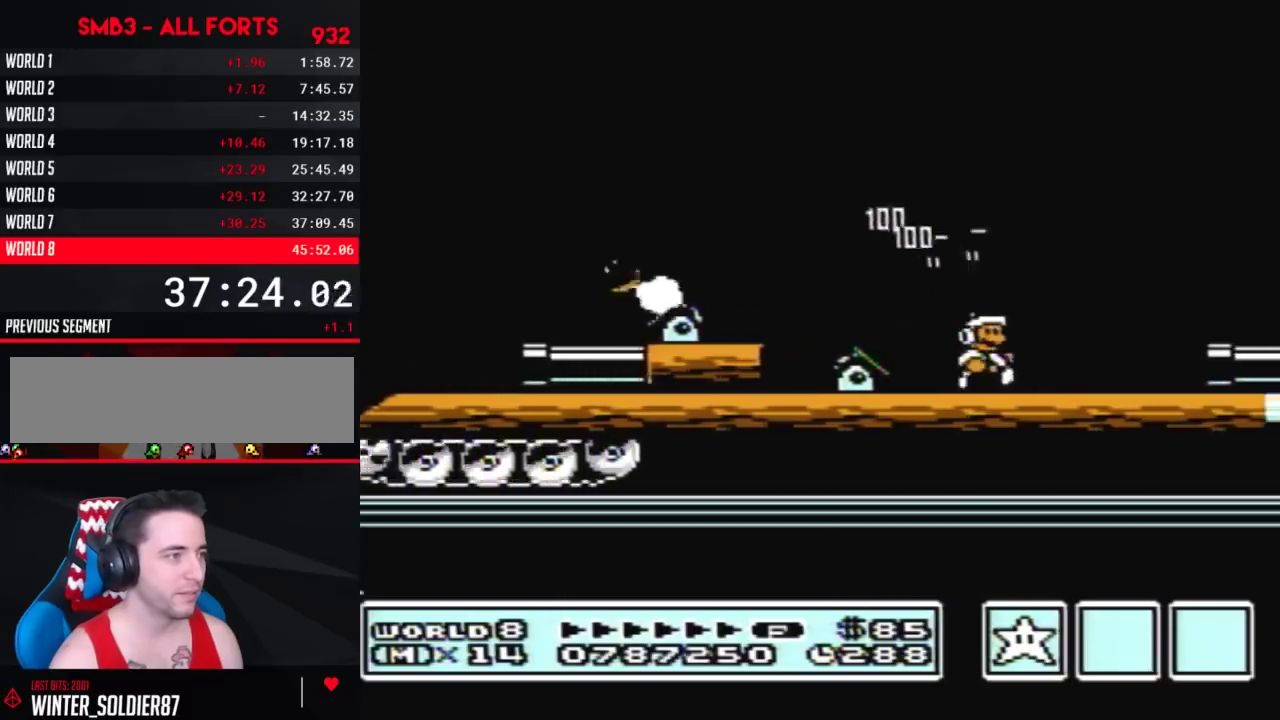
{"buttons": ["B", "DPAD_RIGHT"], "events": [[117, "A", "down"], [333, "A", "up"]]}
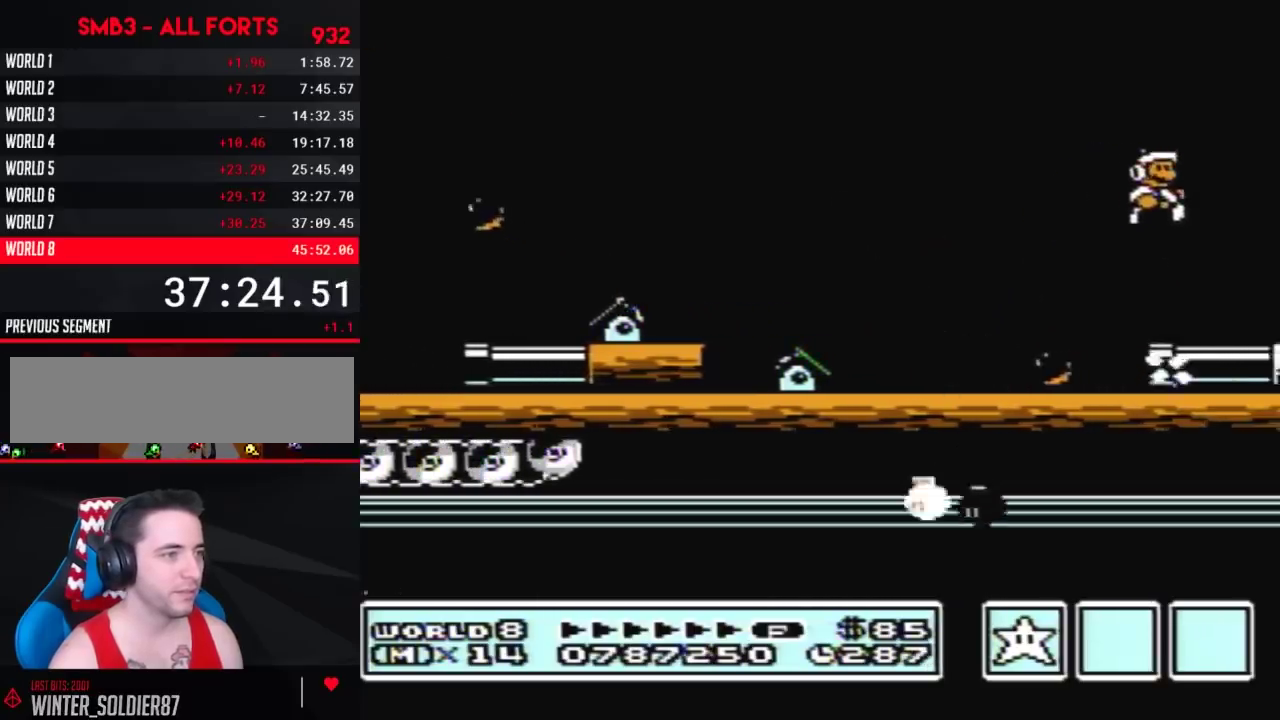
{"buttons": ["B", "DPAD_RIGHT"], "events": [[117, "DPAD_RIGHT", "up"], [217, "DPAD_RIGHT", "down"]]}
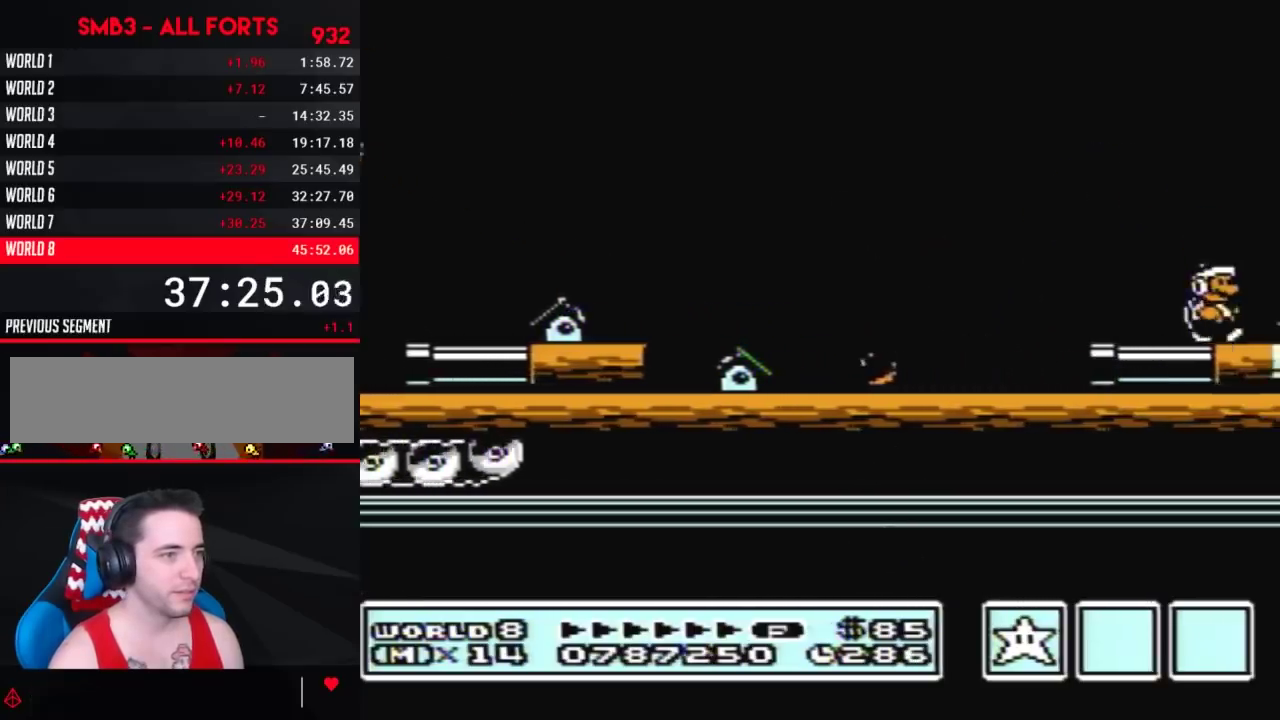
{"buttons": ["B", "DPAD_LEFT"], "events": [[150, "A", "down"], [217, "A", "up"], [400, "DPAD_RIGHT", "up"], [467, "DPAD_LEFT", "down"]]}
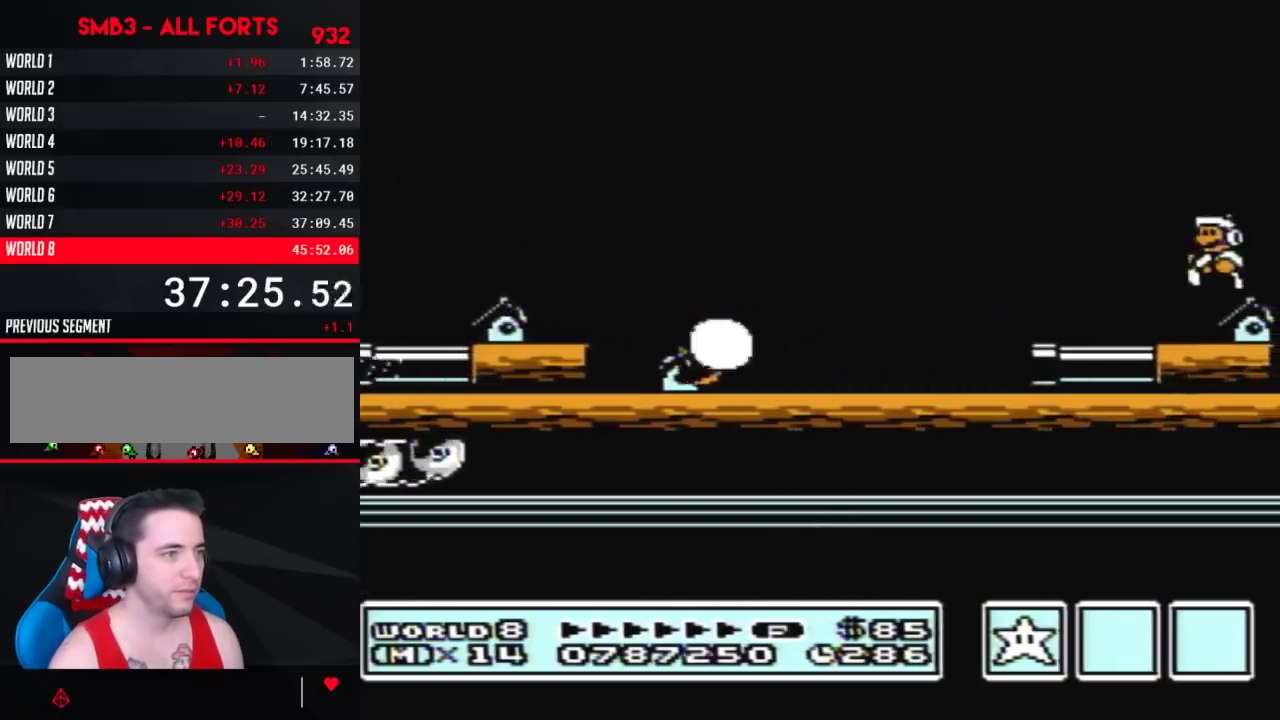
{"buttons": ["B"], "events": [[100, "DPAD_LEFT", "up"]]}
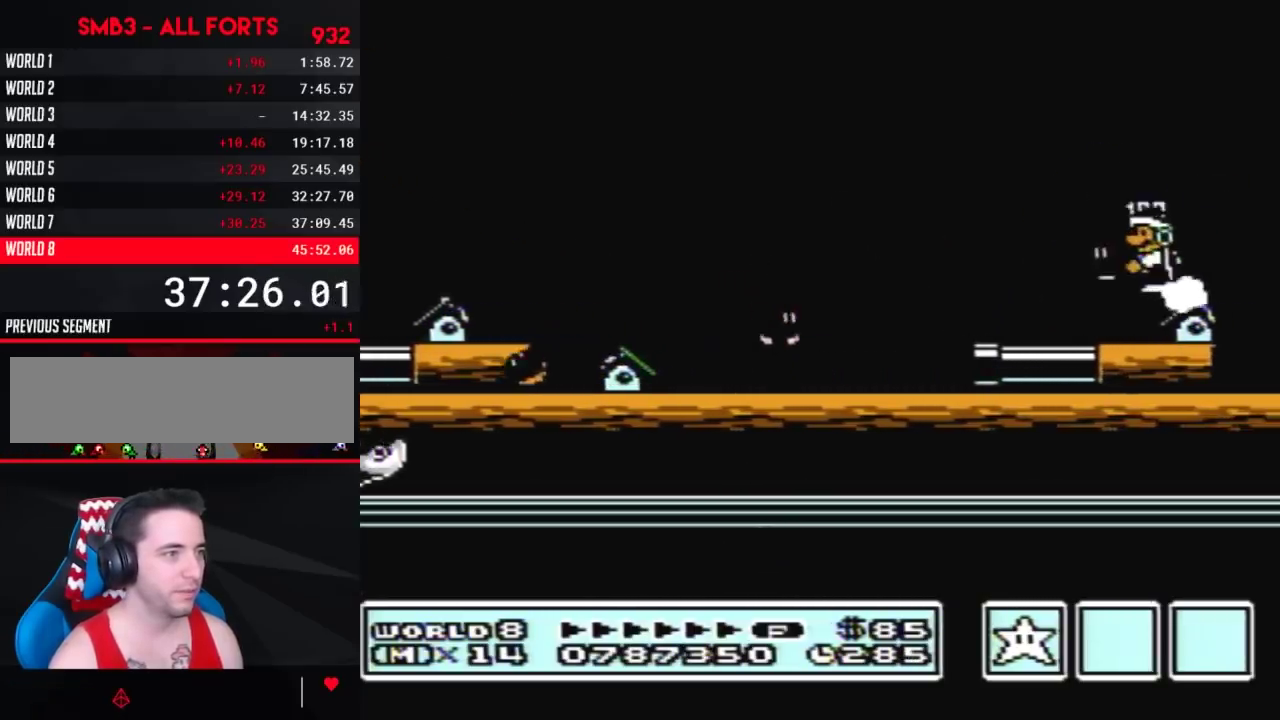
{"buttons": ["B", "DPAD_RIGHT"], "events": [[400, "DPAD_RIGHT", "down"]]}
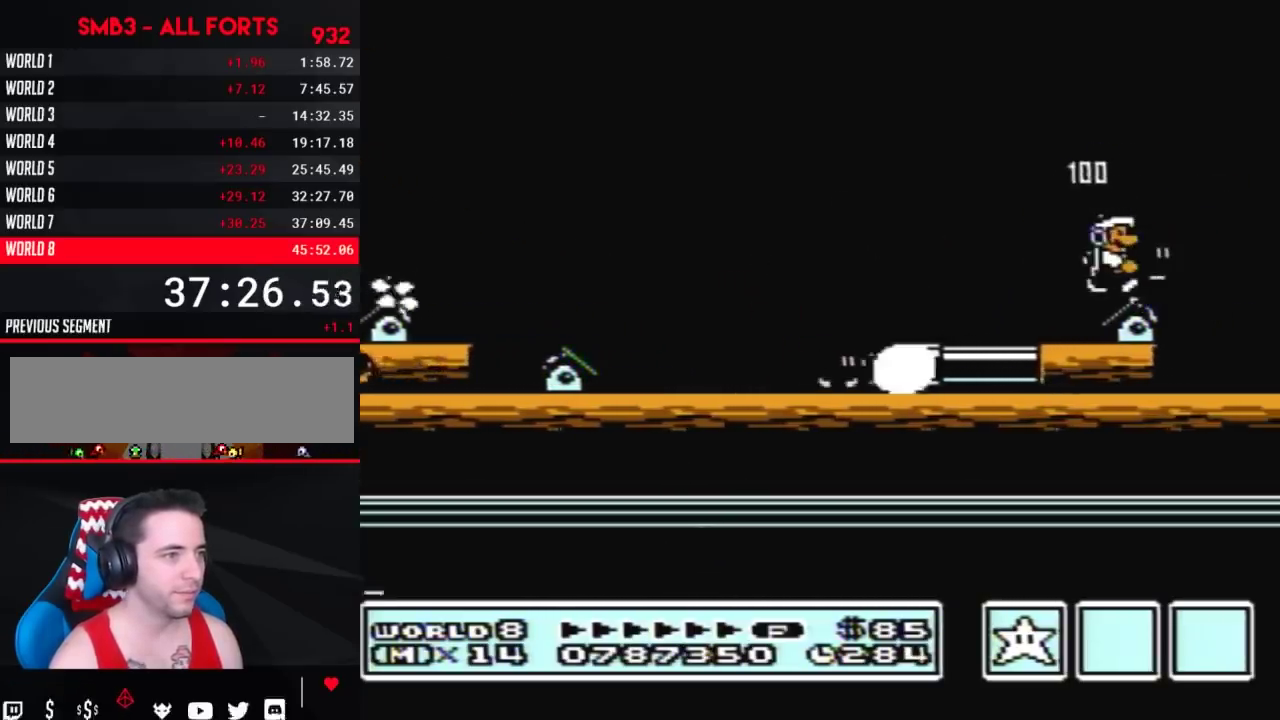
{"buttons": ["A", "B", "DPAD_RIGHT"], "events": [[183, "A", "down"], [300, "DPAD_RIGHT", "up"], [433, "DPAD_RIGHT", "down"]]}
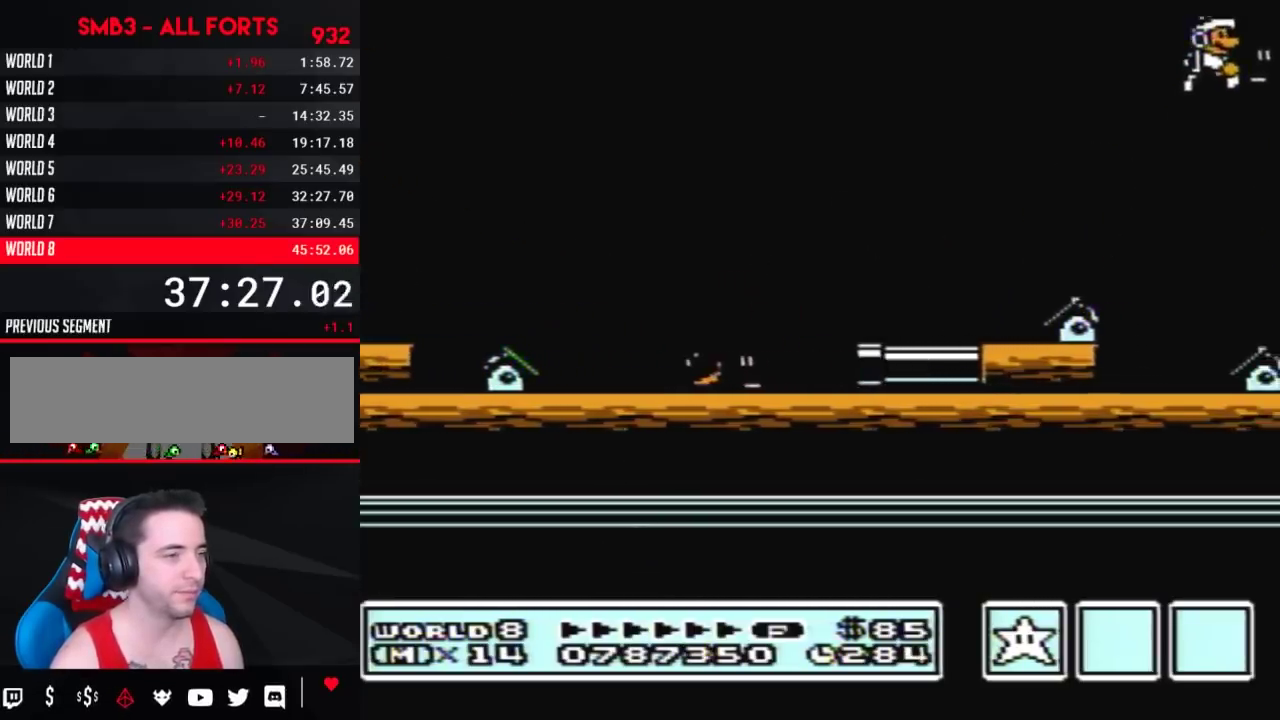
{"buttons": ["B"], "events": [[150, "B", "up"], [217, "B", "down"], [250, "A", "up"], [333, "B", "up"], [400, "DPAD_LEFT", "down"], [400, "DPAD_RIGHT", "up"], [467, "B", "down"], [500, "DPAD_LEFT", "up"]]}
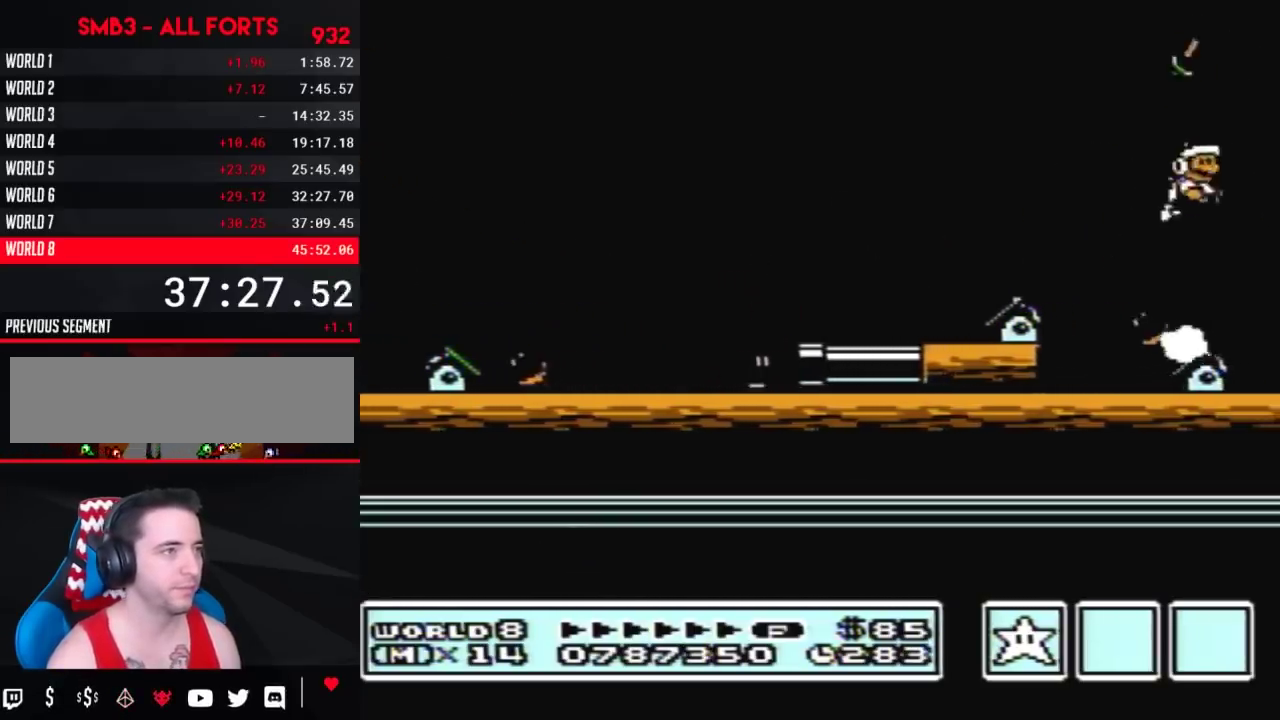
{"buttons": ["B", "DPAD_RIGHT"], "events": [[33, "DPAD_RIGHT", "down"]]}
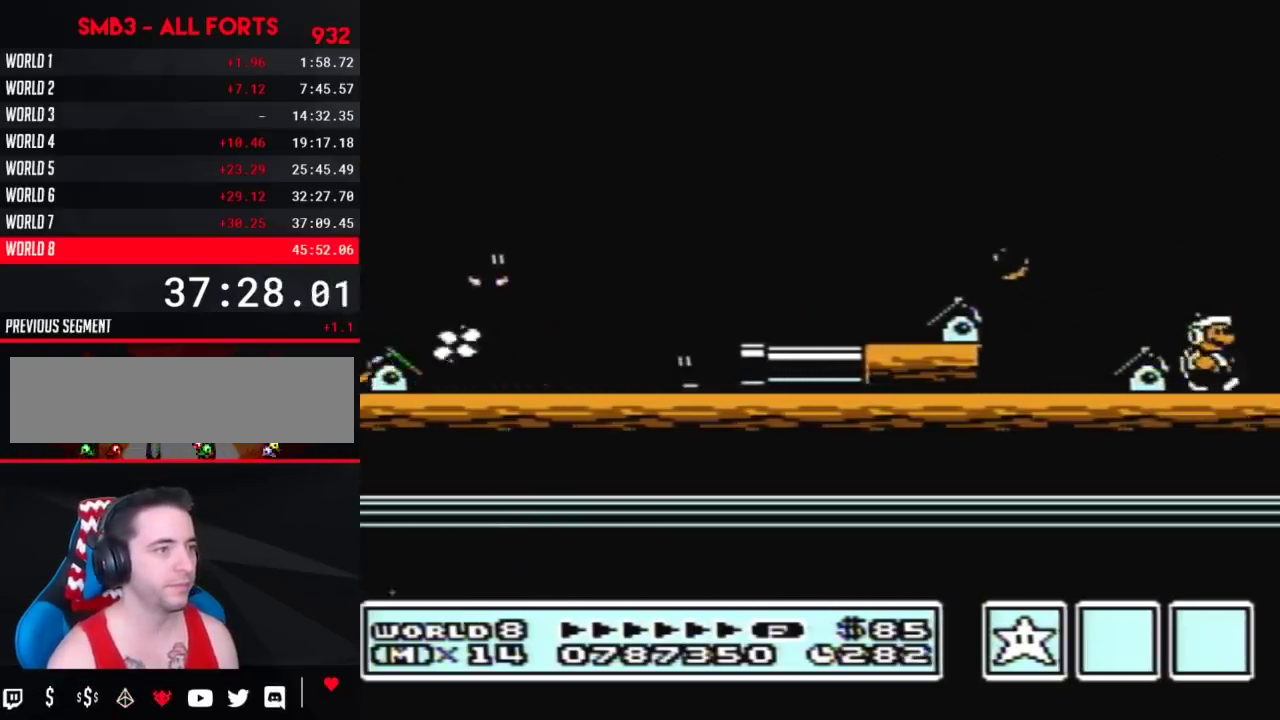
{"buttons": ["B", "DPAD_RIGHT"], "events": []}
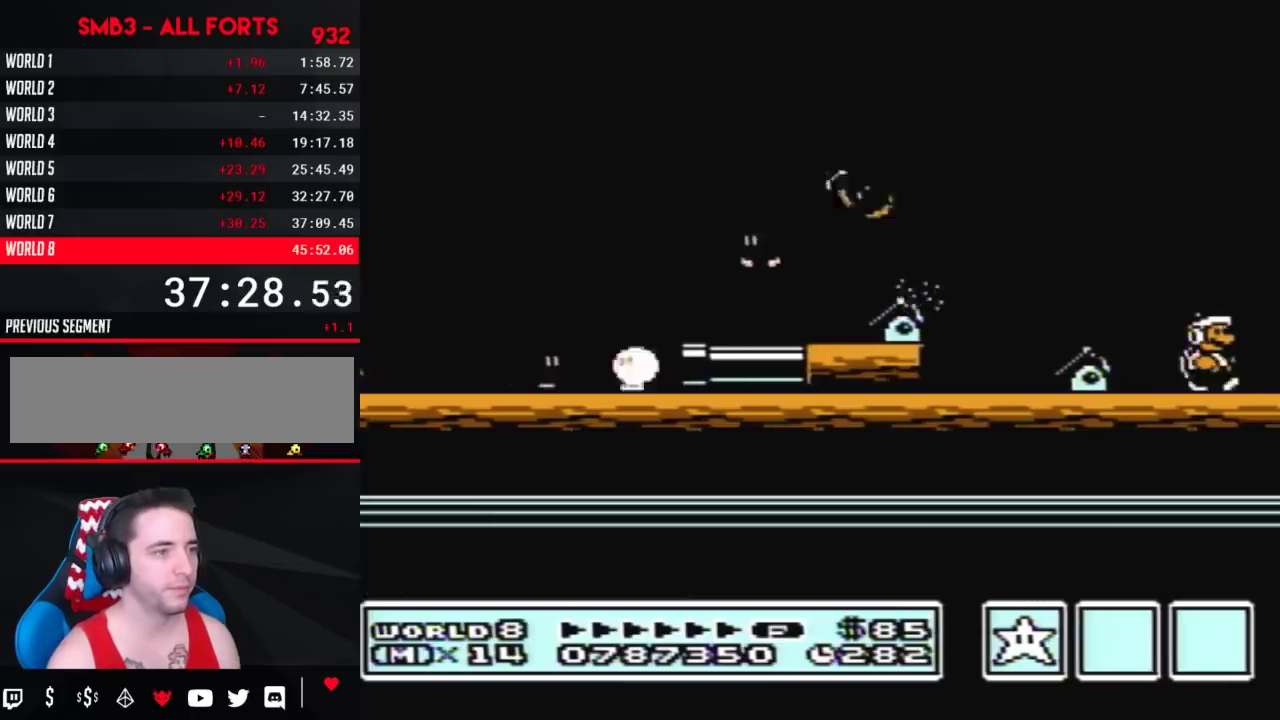
{"buttons": ["A", "B", "DPAD_RIGHT"], "events": [[433, "A", "down"]]}
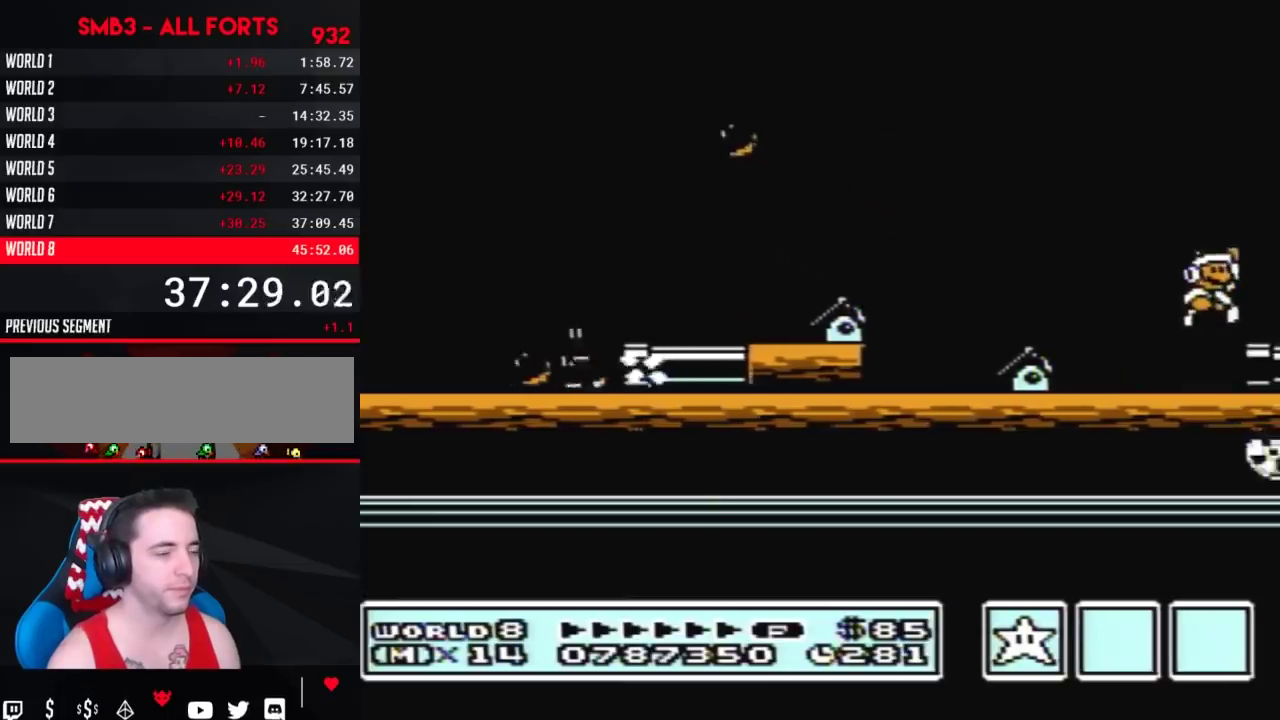
{"buttons": ["B", "DPAD_RIGHT"], "events": [[283, "A", "up"]]}